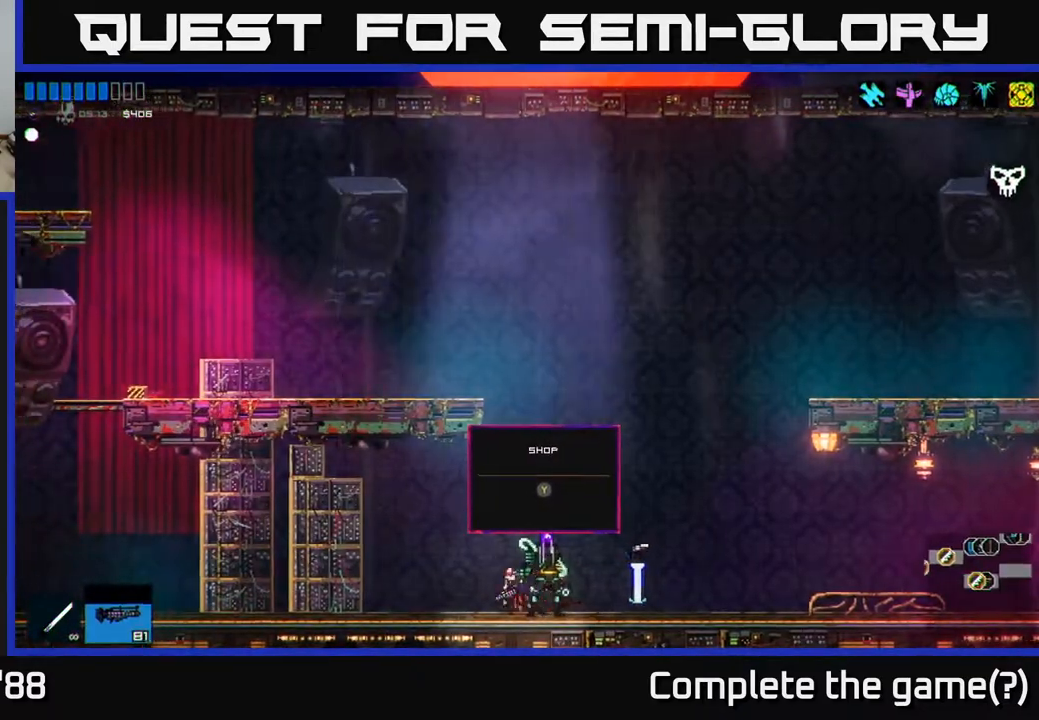
Gameplay with a controller (Xbox layout); each line is a JSON object with the inputs held at the frame after it. "events" lists button and stick changes between this image and that frame as [ms after this image, input, new state], when the widget could be followed in between.
{"buttons": [], "left_stick": "right", "right_stick": "left", "events": [[167, "right_stick", "left"], [350, "left_stick", "up-right"], [467, "left_stick", "right"]]}
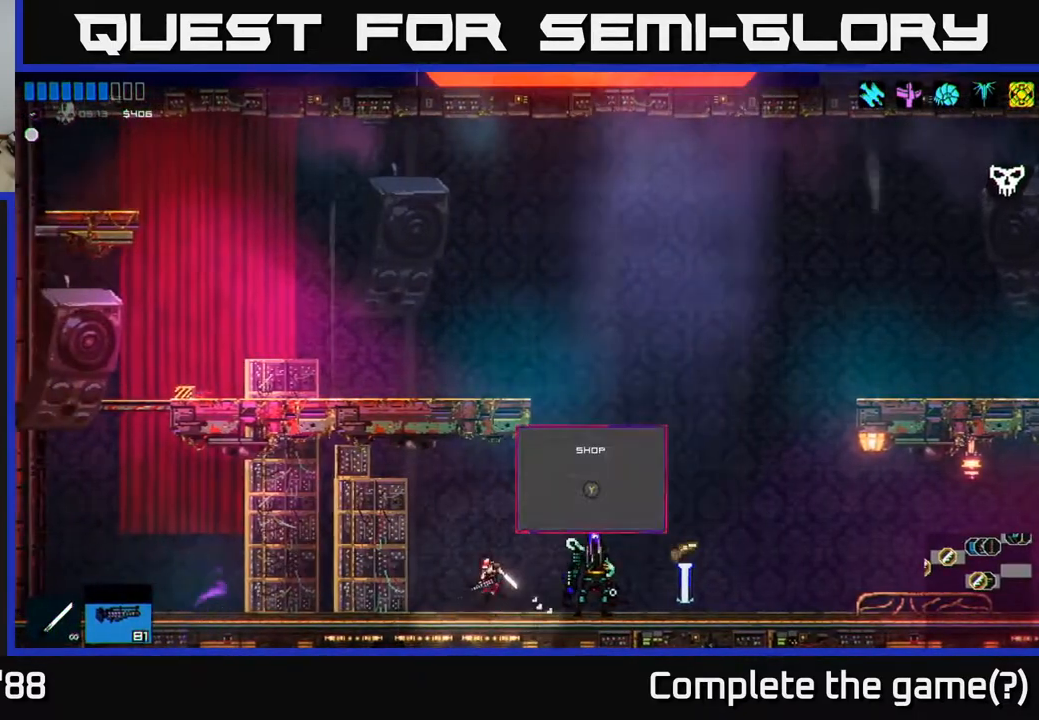
{"buttons": [], "left_stick": "right", "right_stick": "left", "events": [[300, "A", "down"], [433, "A", "up"]]}
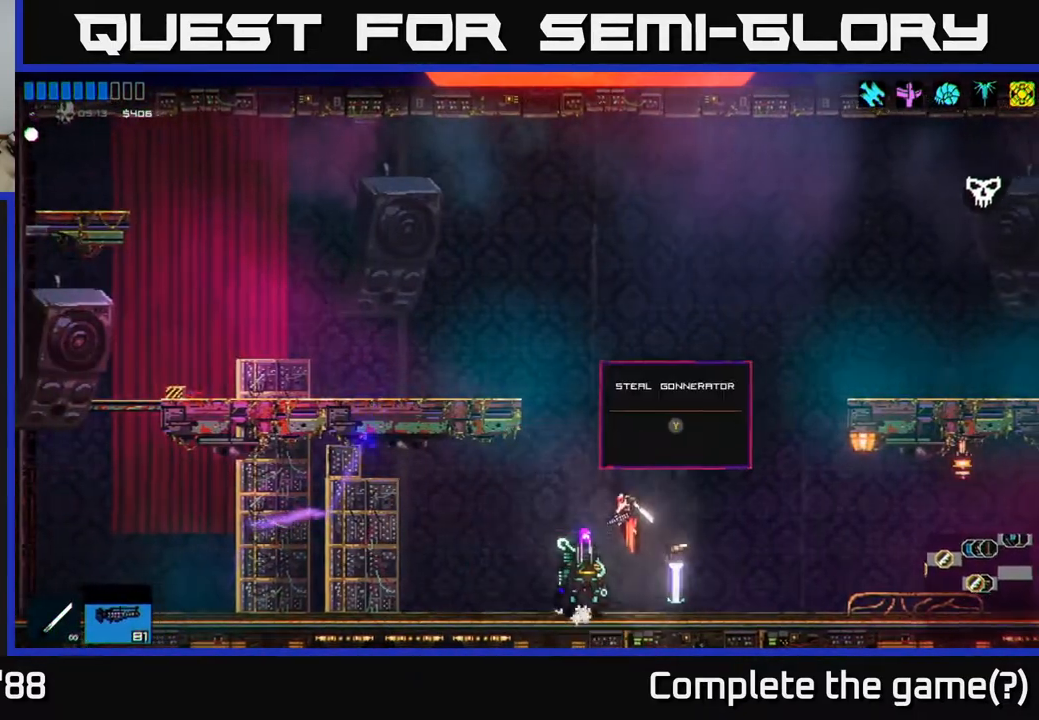
{"buttons": [], "left_stick": "right", "right_stick": "left", "events": [[300, "A", "down"], [450, "A", "up"]]}
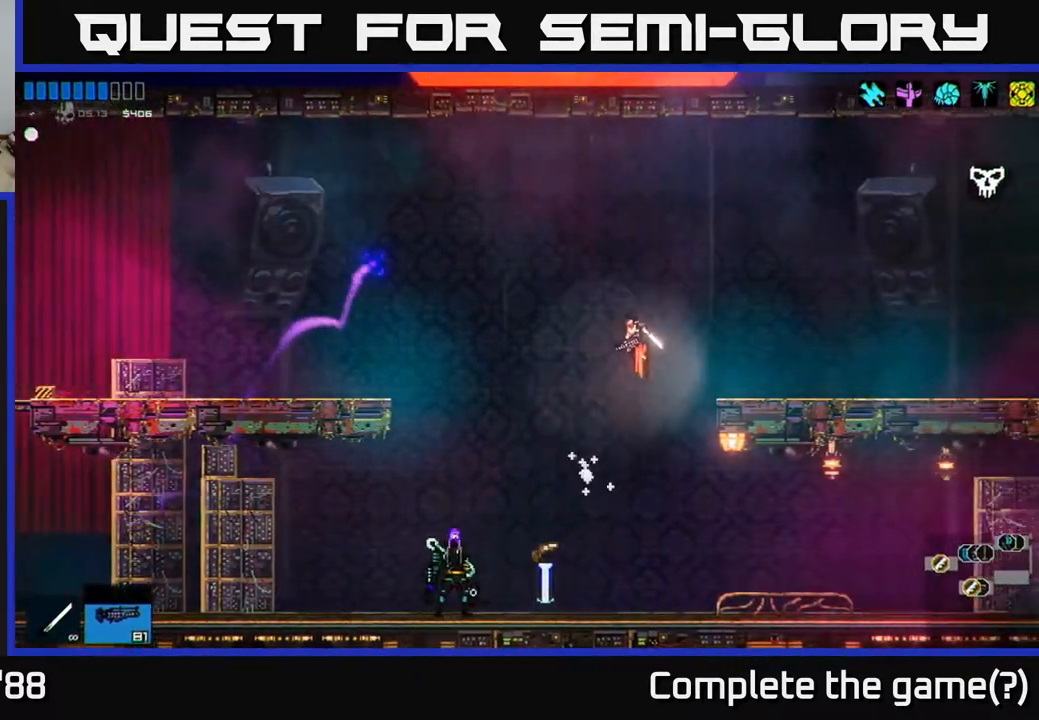
{"buttons": [], "left_stick": "right", "right_stick": "up-right", "events": [[33, "right_stick", "up-right"]]}
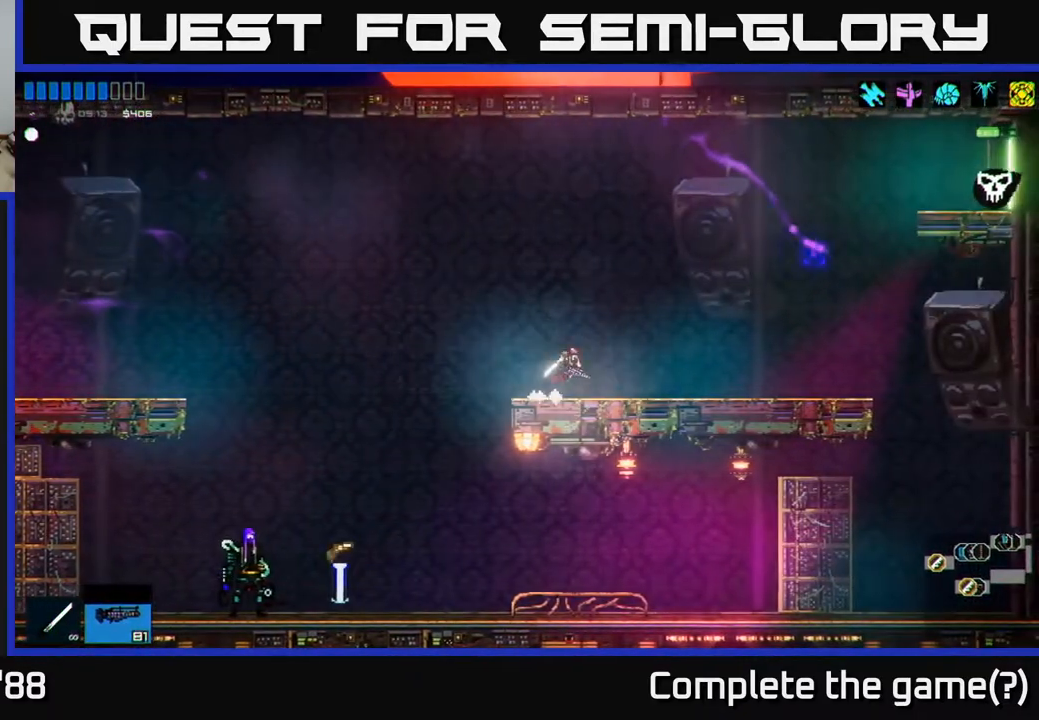
{"buttons": [], "left_stick": "right", "right_stick": "up-right", "events": [[250, "A", "down"], [417, "A", "up"]]}
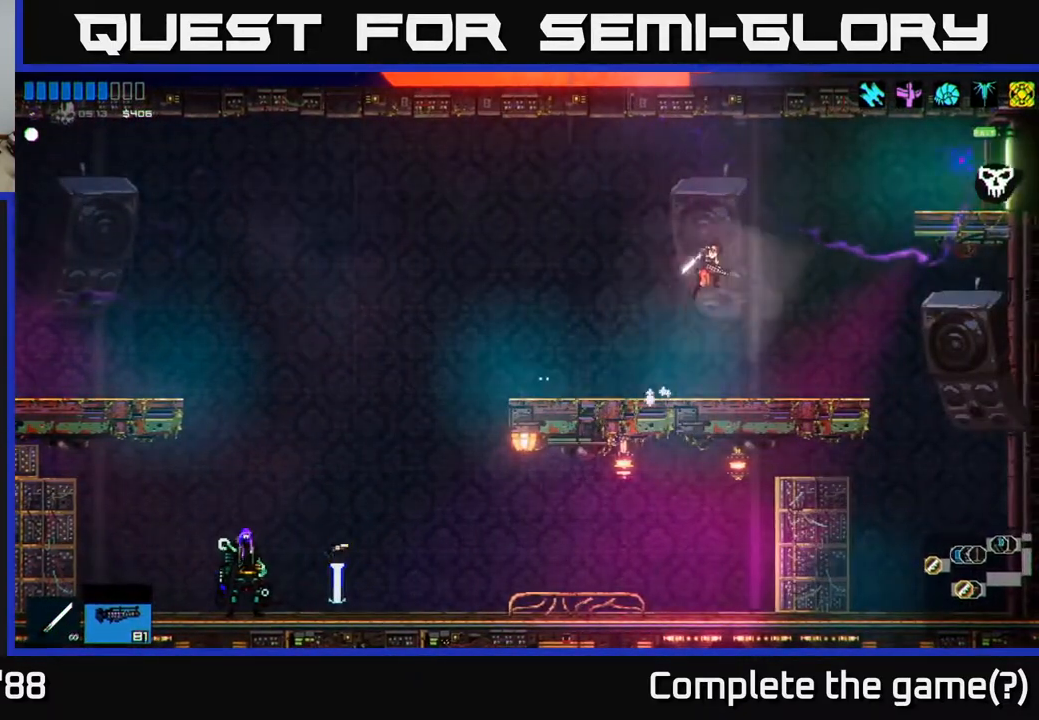
{"buttons": [], "left_stick": "right", "right_stick": "up-right", "events": [[83, "A", "down"], [217, "A", "up"], [217, "L1", "down"], [283, "L1", "up"]]}
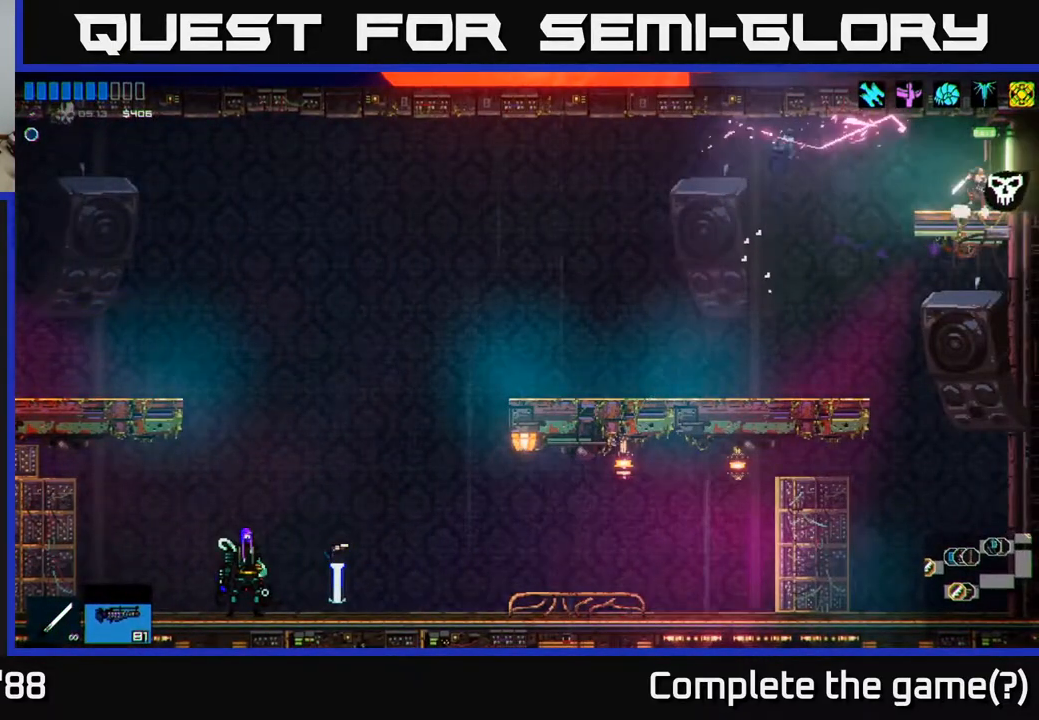
{"buttons": [], "left_stick": "right", "right_stick": "center", "events": [[250, "right_stick", "center"]]}
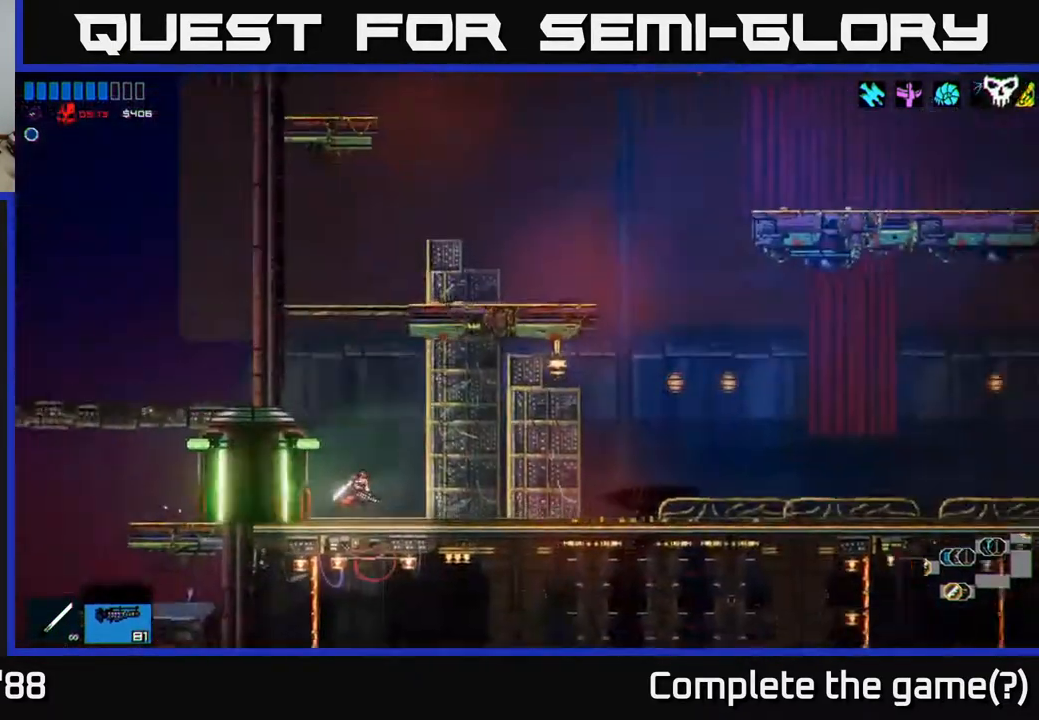
{"buttons": [], "left_stick": "right", "right_stick": "right", "events": [[67, "right_stick", "right"]]}
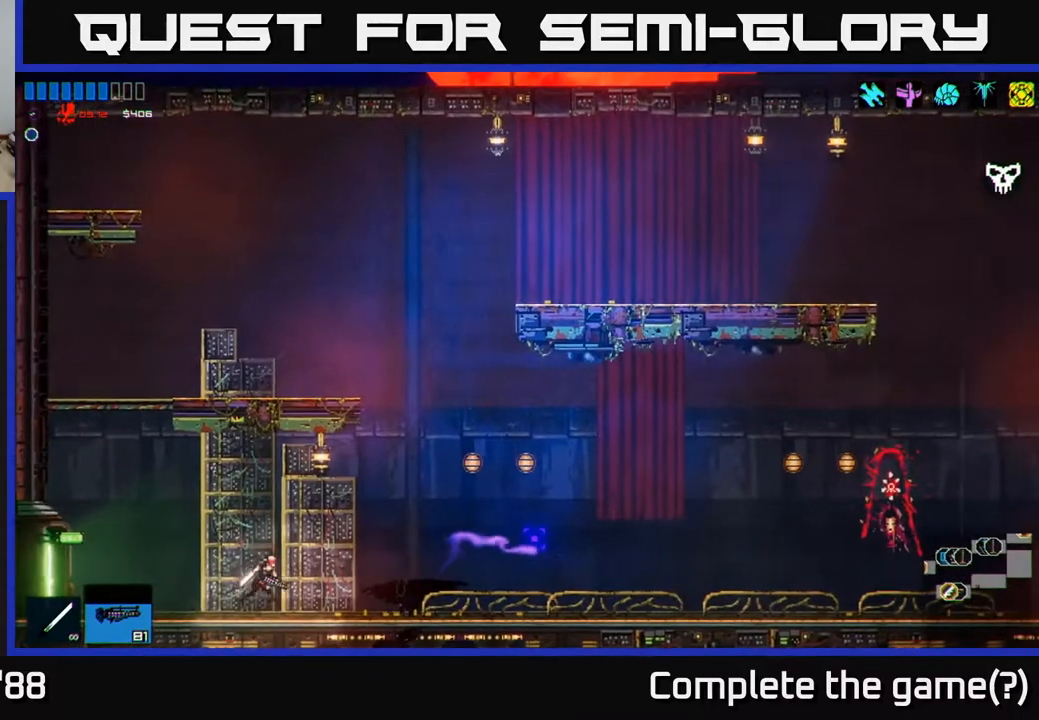
{"buttons": [], "left_stick": "up", "right_stick": "right", "events": [[233, "A", "down"], [467, "A", "up"], [483, "left_stick", "up"]]}
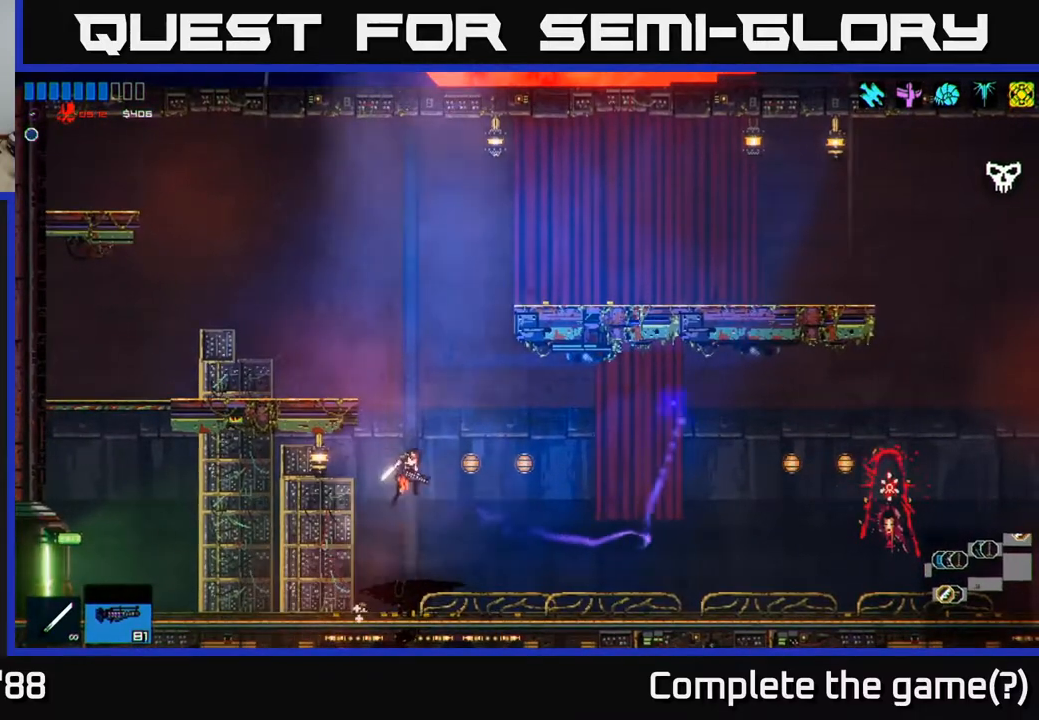
{"buttons": ["A"], "left_stick": "up-right", "right_stick": "right", "events": [[167, "left_stick", "up-right"], [233, "A", "down"]]}
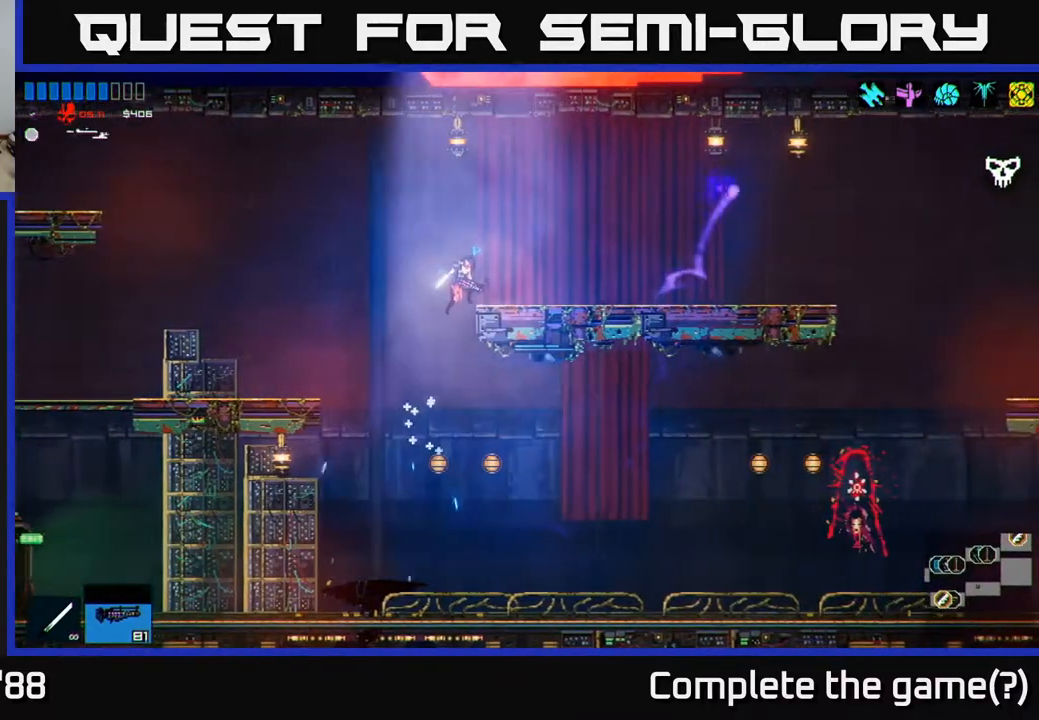
{"buttons": [], "left_stick": "right", "right_stick": "right", "events": [[150, "A", "up"], [200, "left_stick", "right"]]}
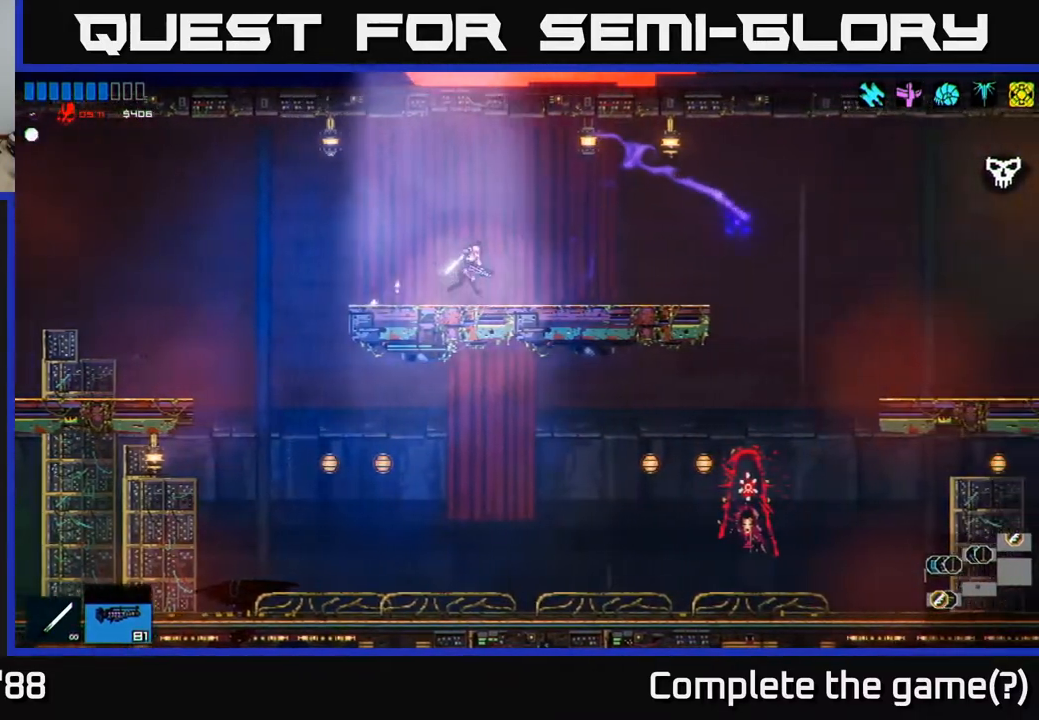
{"buttons": ["A", "L1"], "left_stick": "right", "right_stick": "right", "events": [[433, "A", "down"], [500, "L1", "down"]]}
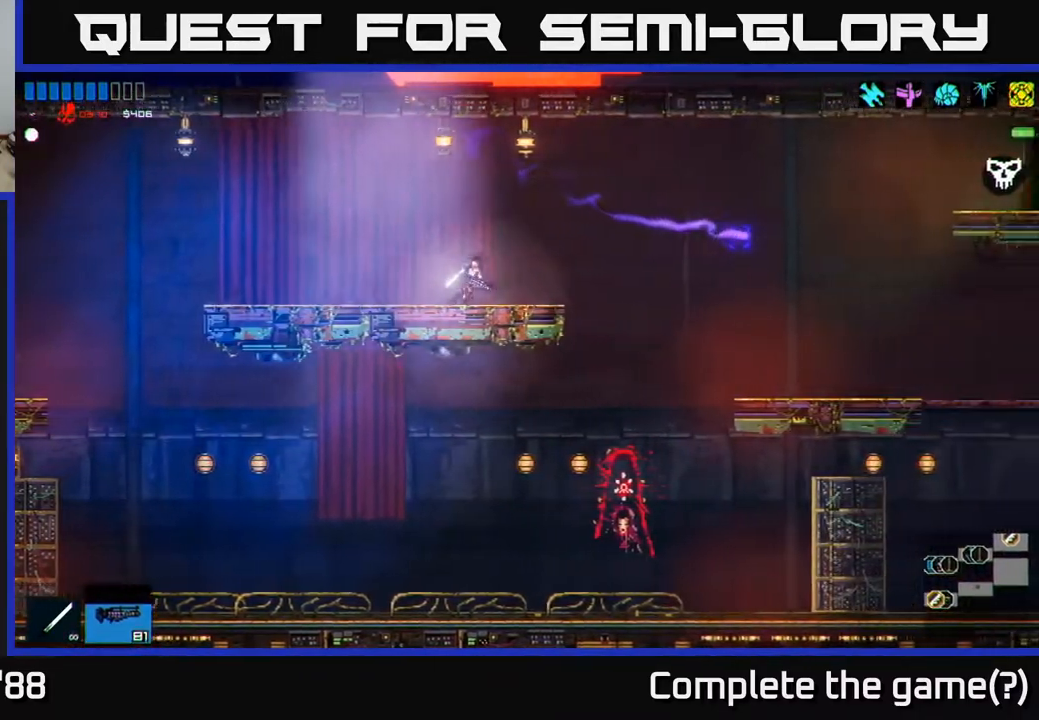
{"buttons": [], "left_stick": "right", "right_stick": "right", "events": [[50, "A", "up"], [83, "L1", "up"]]}
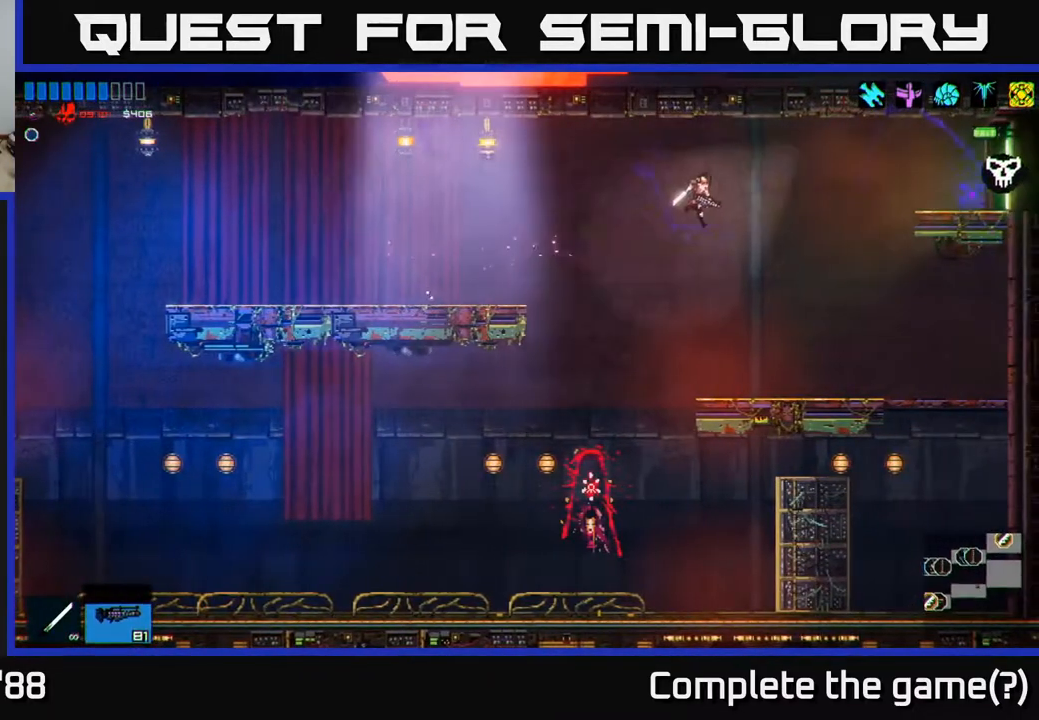
{"buttons": [], "left_stick": "right", "right_stick": "right", "events": [[317, "A", "down"], [467, "A", "up"]]}
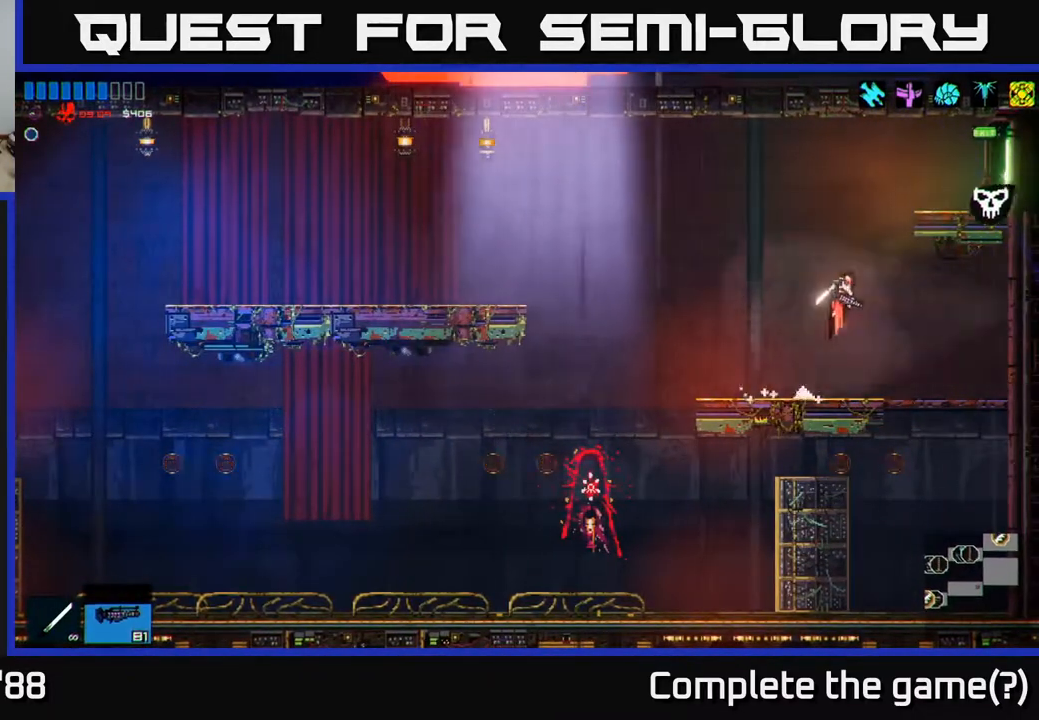
{"buttons": [], "left_stick": "right", "right_stick": "right", "events": [[50, "A", "down"], [167, "A", "up"], [283, "A", "down"], [317, "A", "up"]]}
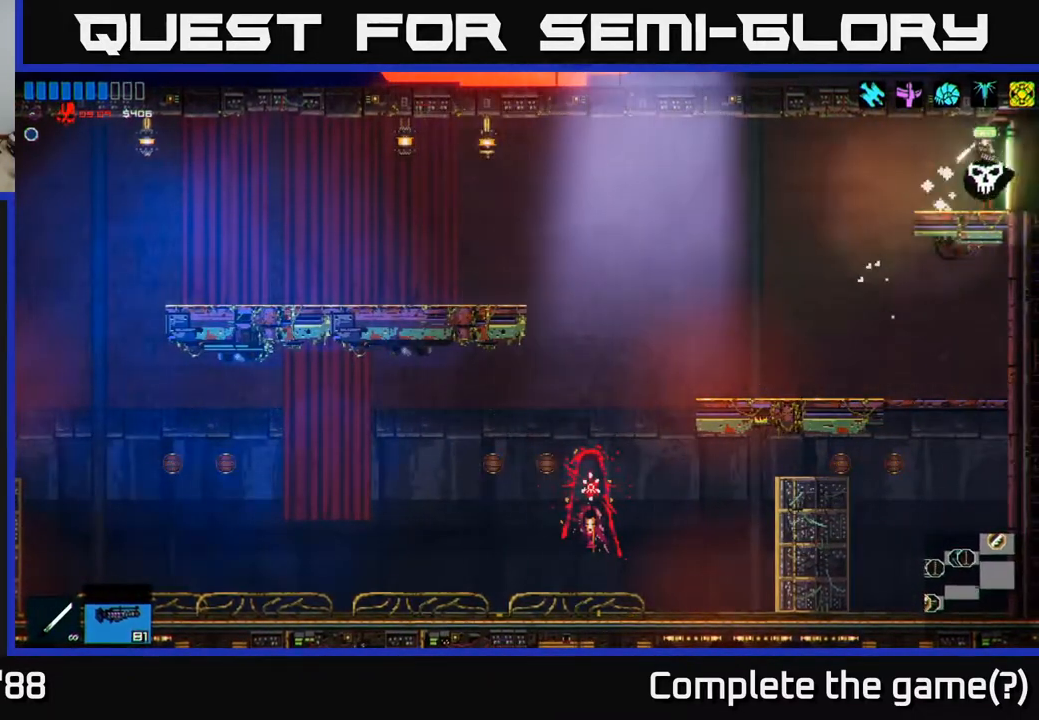
{"buttons": [], "left_stick": "right", "right_stick": "right", "events": []}
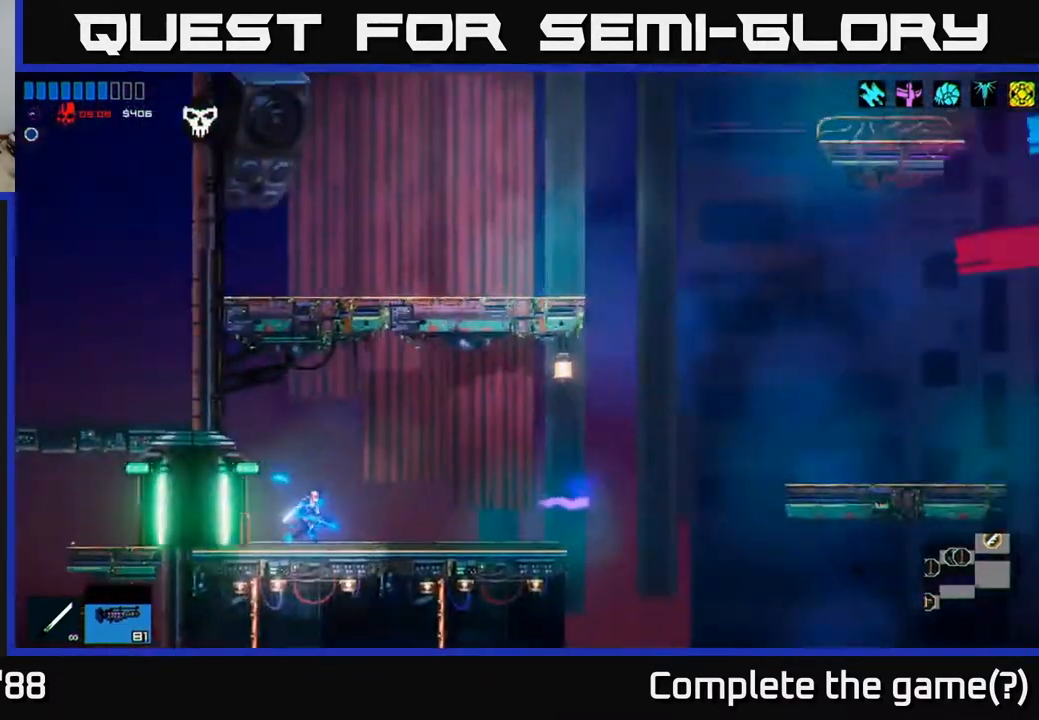
{"buttons": [], "left_stick": "right", "right_stick": "right", "events": []}
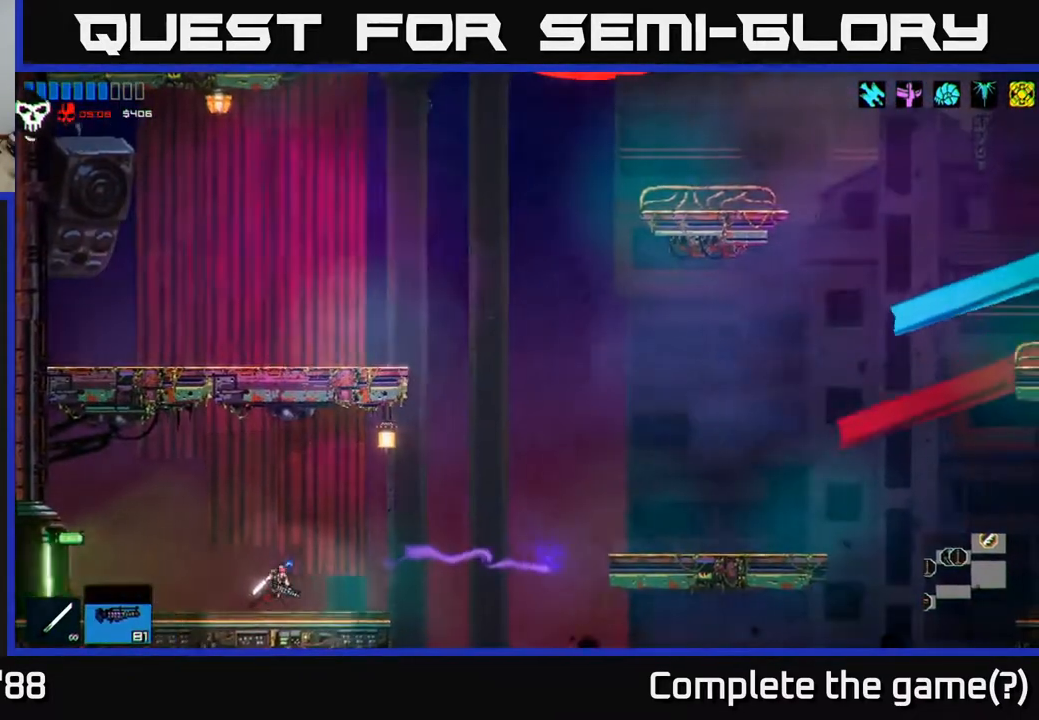
{"buttons": ["A"], "left_stick": "right", "right_stick": "right", "events": [[300, "A", "down"]]}
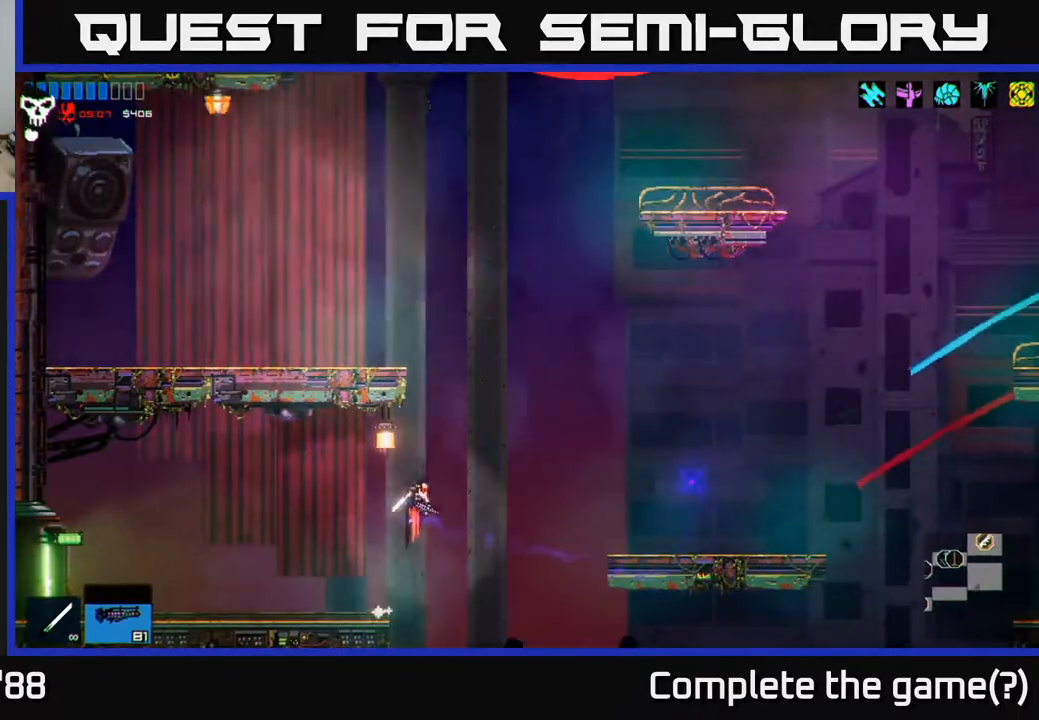
{"buttons": [], "left_stick": "left", "right_stick": "right", "events": [[133, "A", "up"], [233, "A", "down"], [233, "left_stick", "left"], [350, "A", "up"]]}
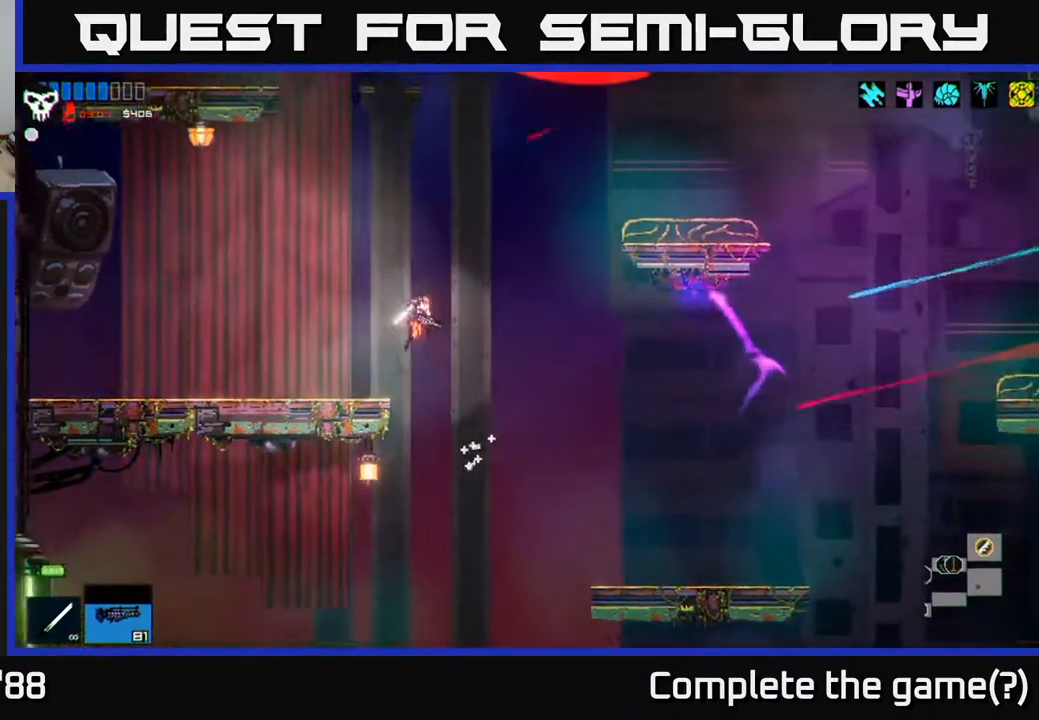
{"buttons": ["A"], "left_stick": "right", "right_stick": "right", "events": [[367, "left_stick", "center"], [417, "left_stick", "right"], [450, "A", "down"]]}
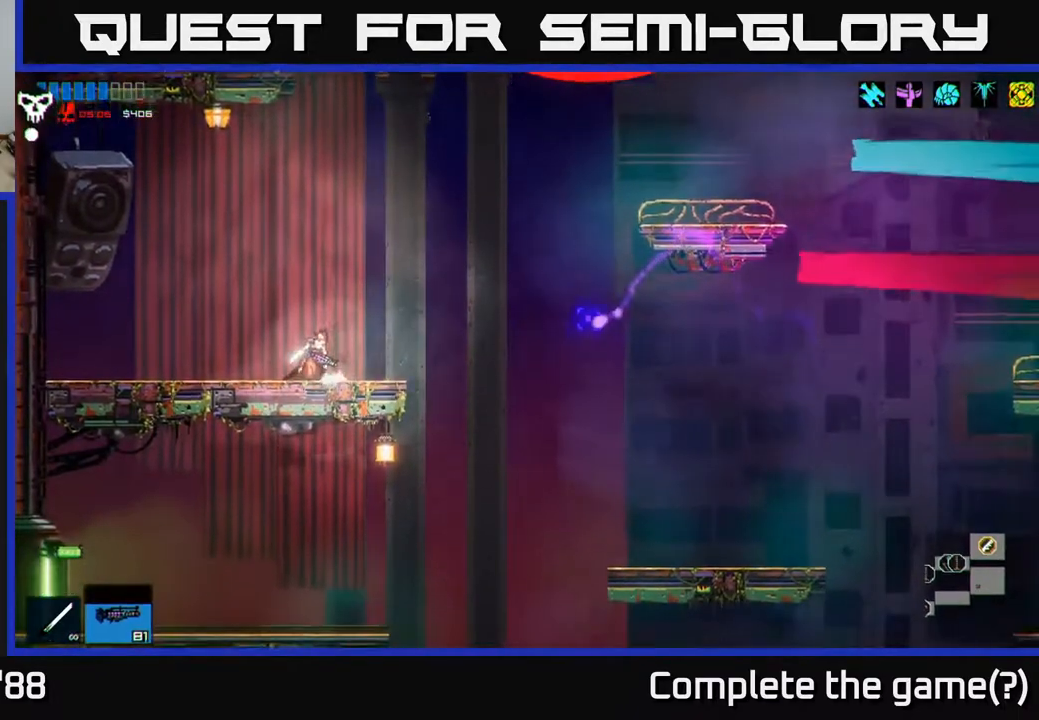
{"buttons": ["A"], "left_stick": "left", "right_stick": "right", "events": [[250, "A", "up"], [350, "left_stick", "left"], [417, "A", "down"]]}
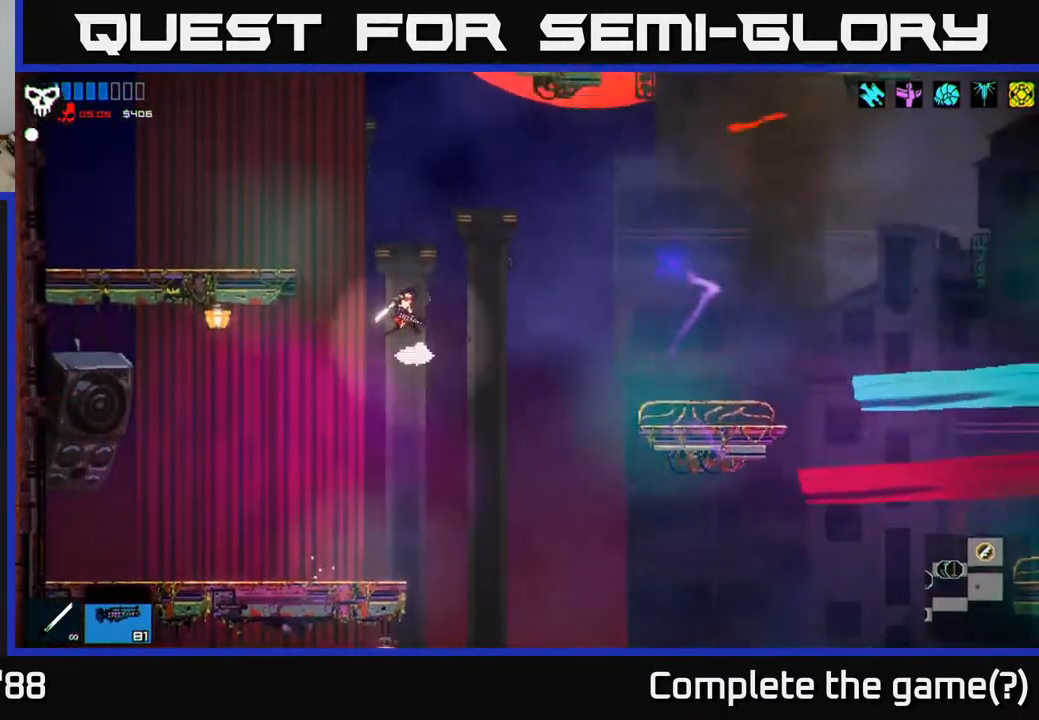
{"buttons": [], "left_stick": "center", "right_stick": "right", "events": [[383, "A", "up"], [483, "left_stick", "center"]]}
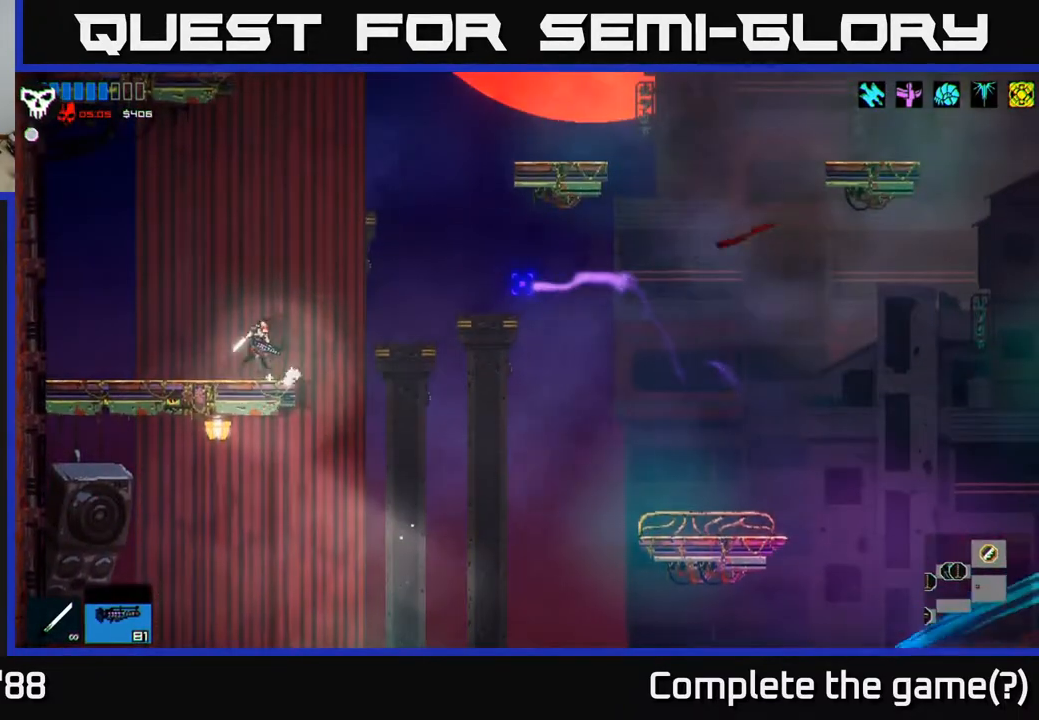
{"buttons": [], "left_stick": "left", "right_stick": "right", "events": [[33, "left_stick", "right"], [83, "A", "down"], [433, "A", "up"], [500, "left_stick", "left"]]}
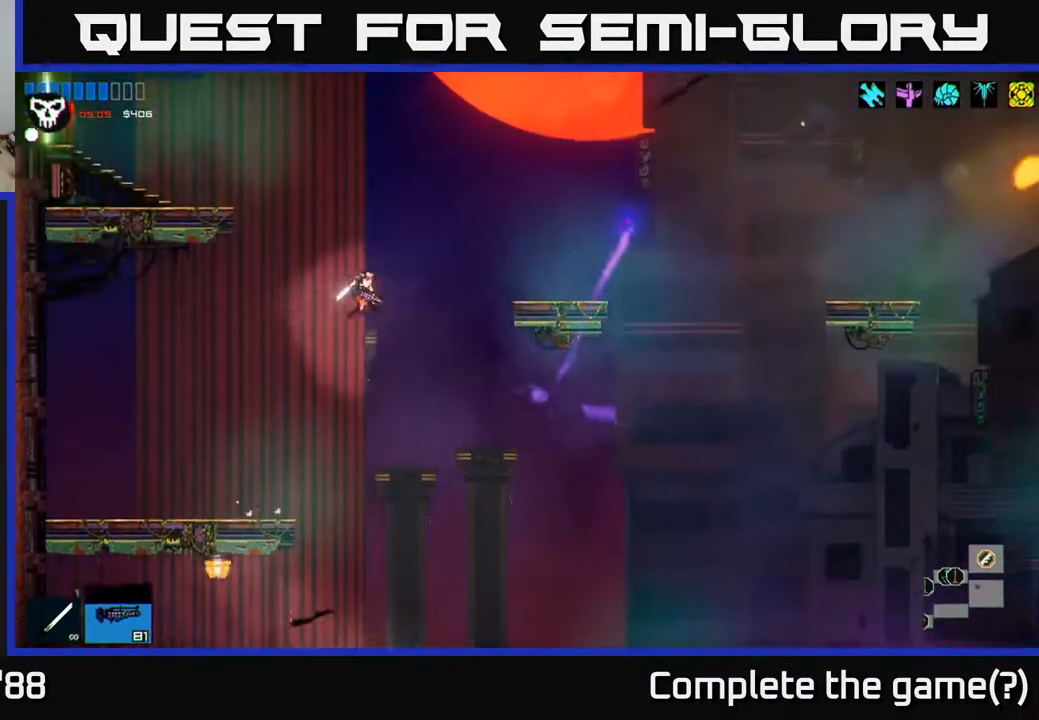
{"buttons": ["A"], "left_stick": "left", "right_stick": "right", "events": [[67, "A", "down"]]}
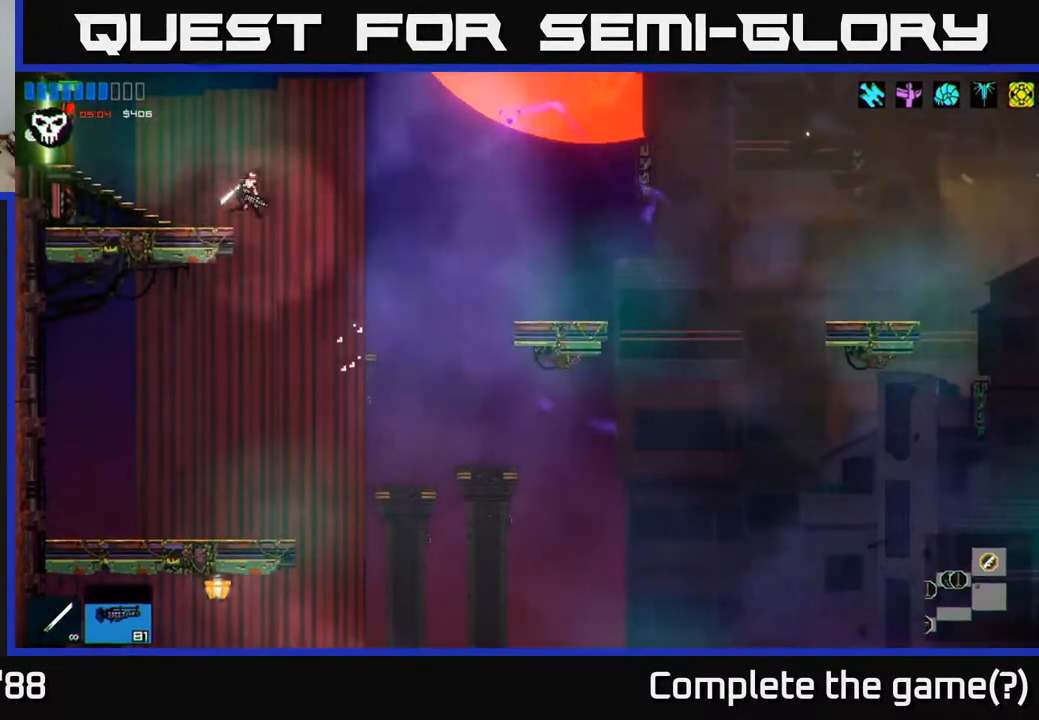
{"buttons": [], "left_stick": "left", "right_stick": "left", "events": [[33, "A", "up"], [267, "right_stick", "center"], [317, "right_stick", "left"]]}
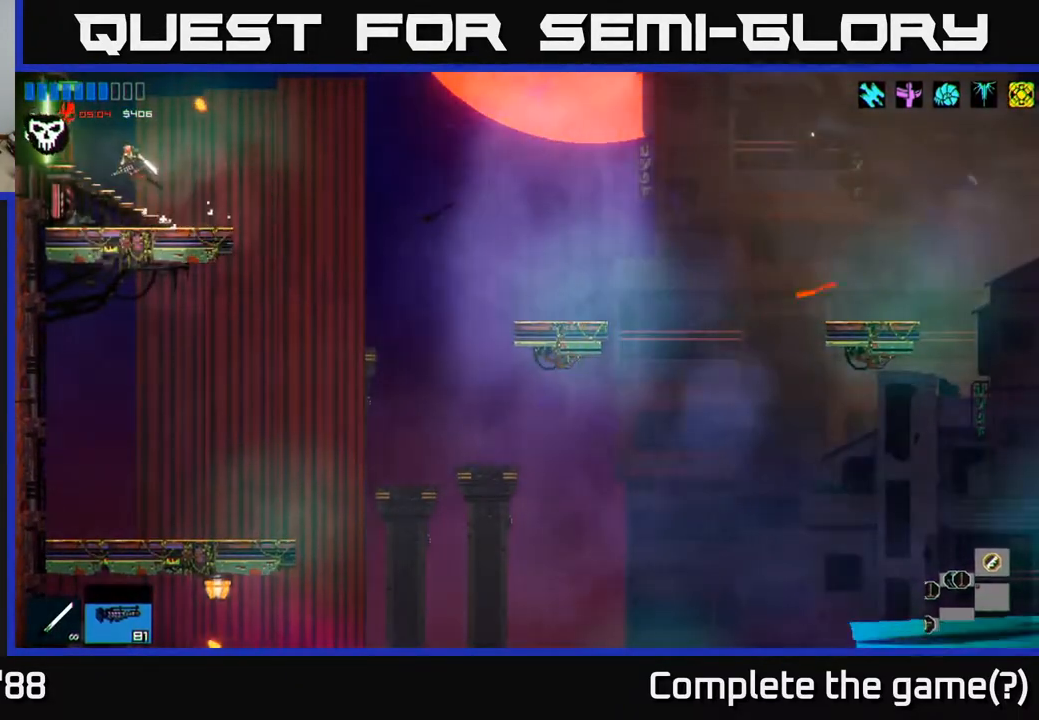
{"buttons": [], "left_stick": "left", "right_stick": "left", "events": []}
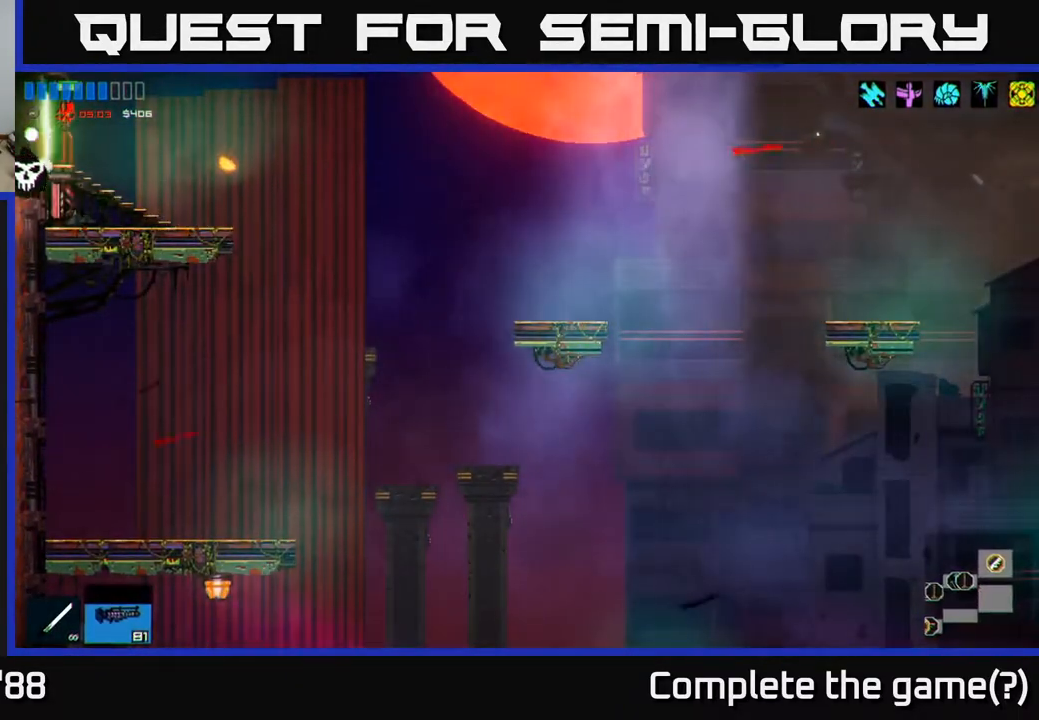
{"buttons": [], "left_stick": "left", "right_stick": "up-left", "events": [[317, "right_stick", "up-left"]]}
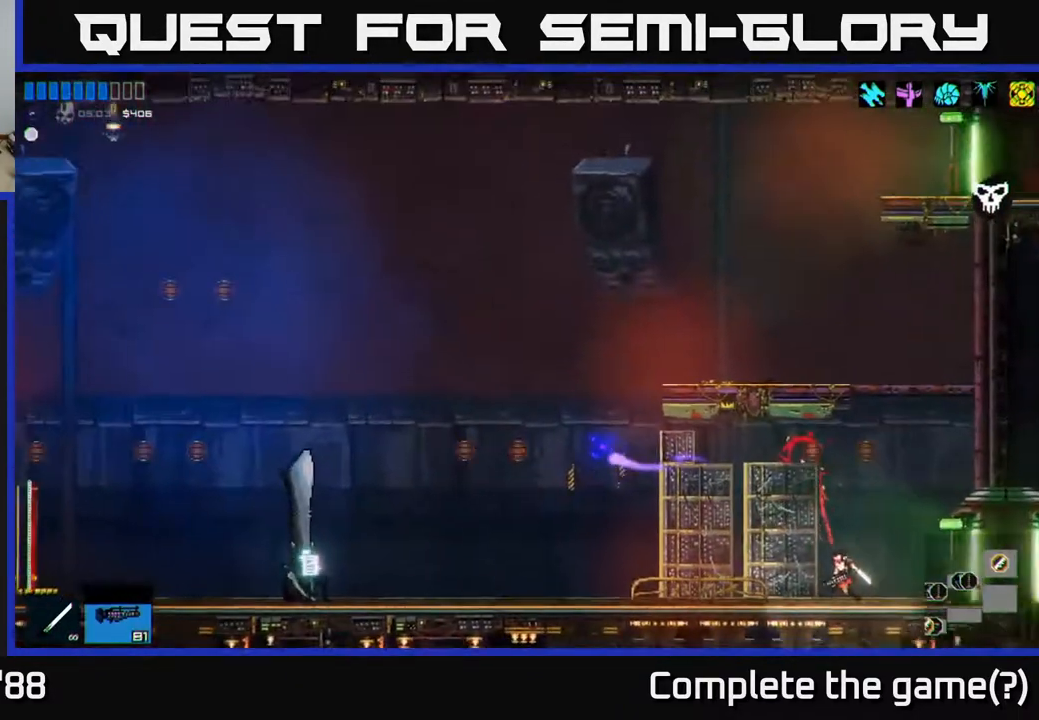
{"buttons": [], "left_stick": "left", "right_stick": "up-left", "events": []}
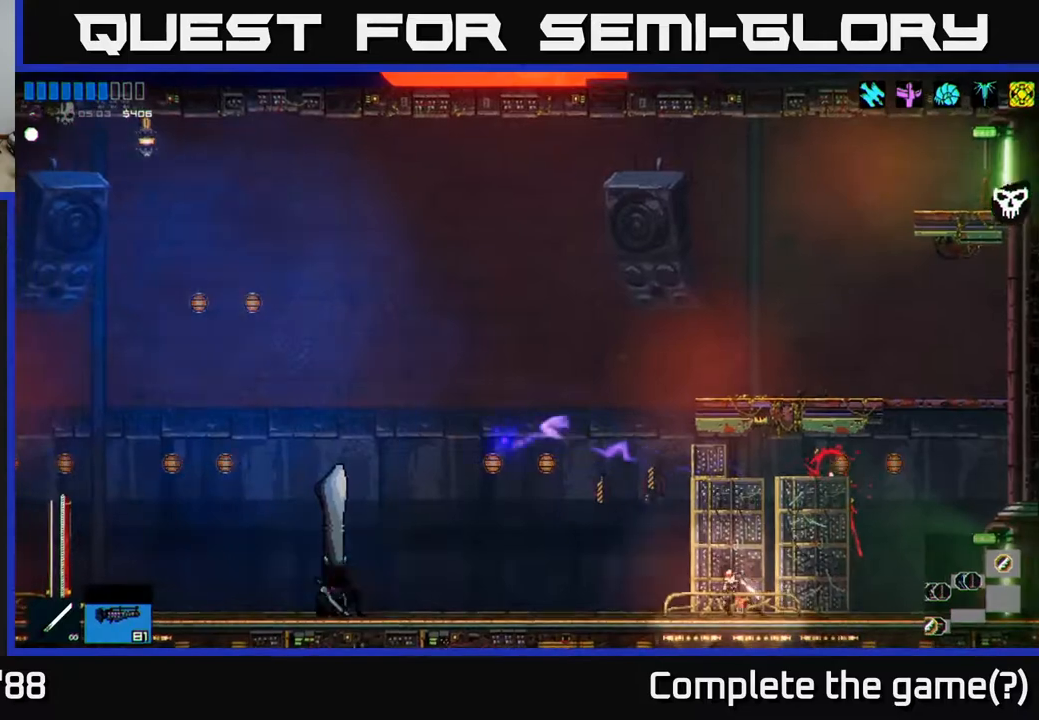
{"buttons": [], "left_stick": "left", "right_stick": "up-left", "events": []}
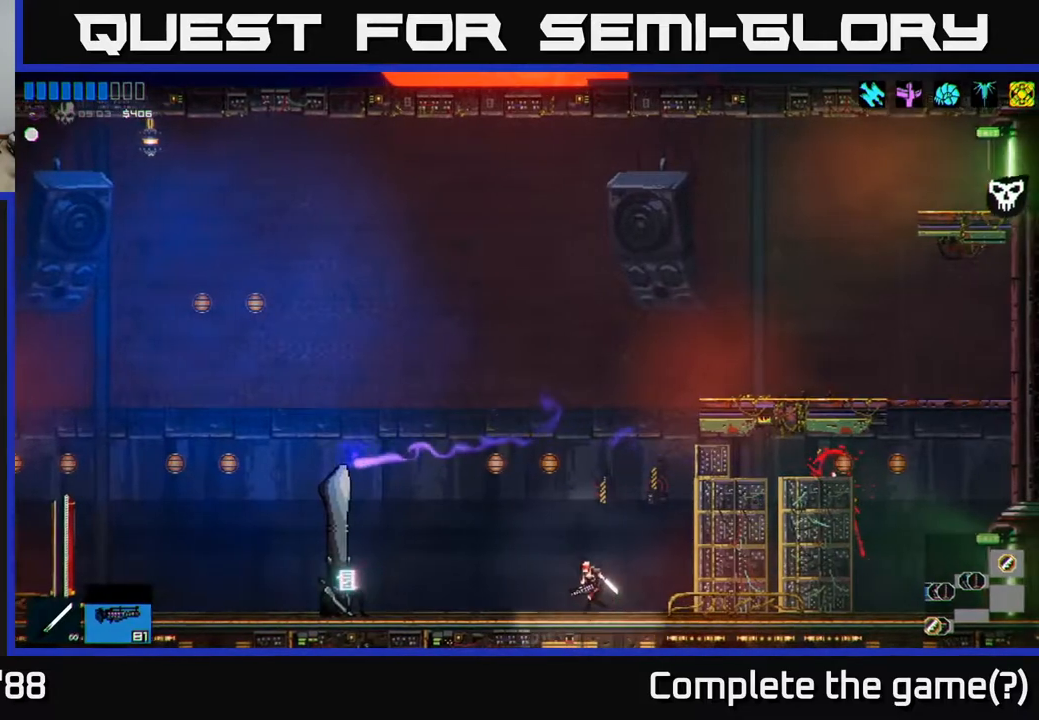
{"buttons": [], "left_stick": "left", "right_stick": "up-left", "events": [[67, "A", "down"], [133, "L1", "down"], [167, "A", "up"], [217, "L1", "up"]]}
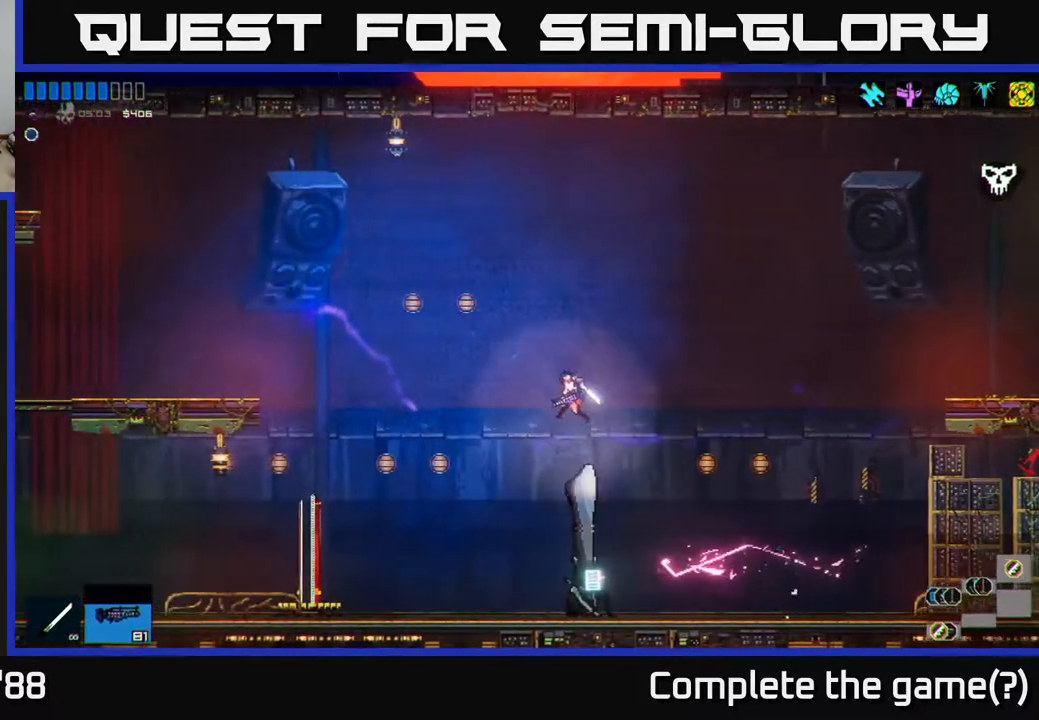
{"buttons": [], "left_stick": "left", "right_stick": "center", "events": [[183, "right_stick", "center"]]}